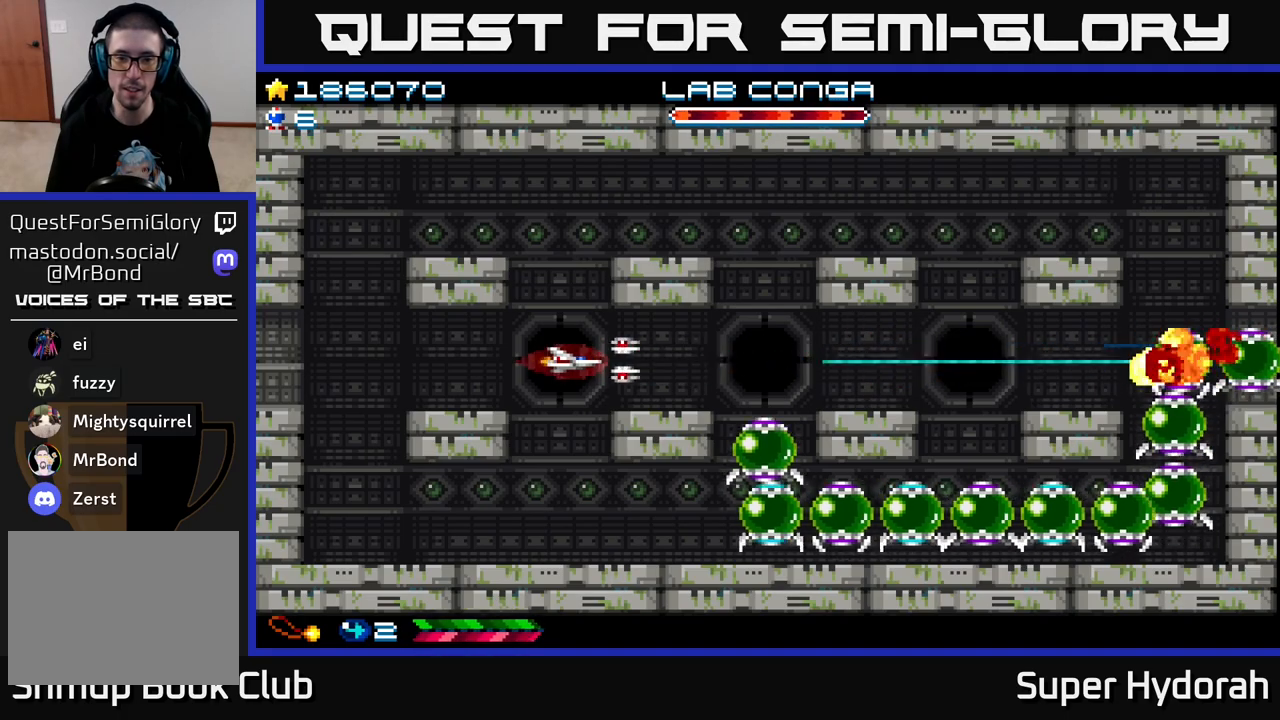
Gameplay with a controller (Xbox layout); each line is a JSON object with the inputs held at the frame after it. "events" lists button and stick changes between this image and that frame as [ms after this image, input, new state], when the widget could be followed in between. Not read: L3 R3 right_stick.
{"buttons": ["A"], "left_stick": "center", "events": [[17, "DPAD_LEFT", "down"], [500, "DPAD_LEFT", "up"]]}
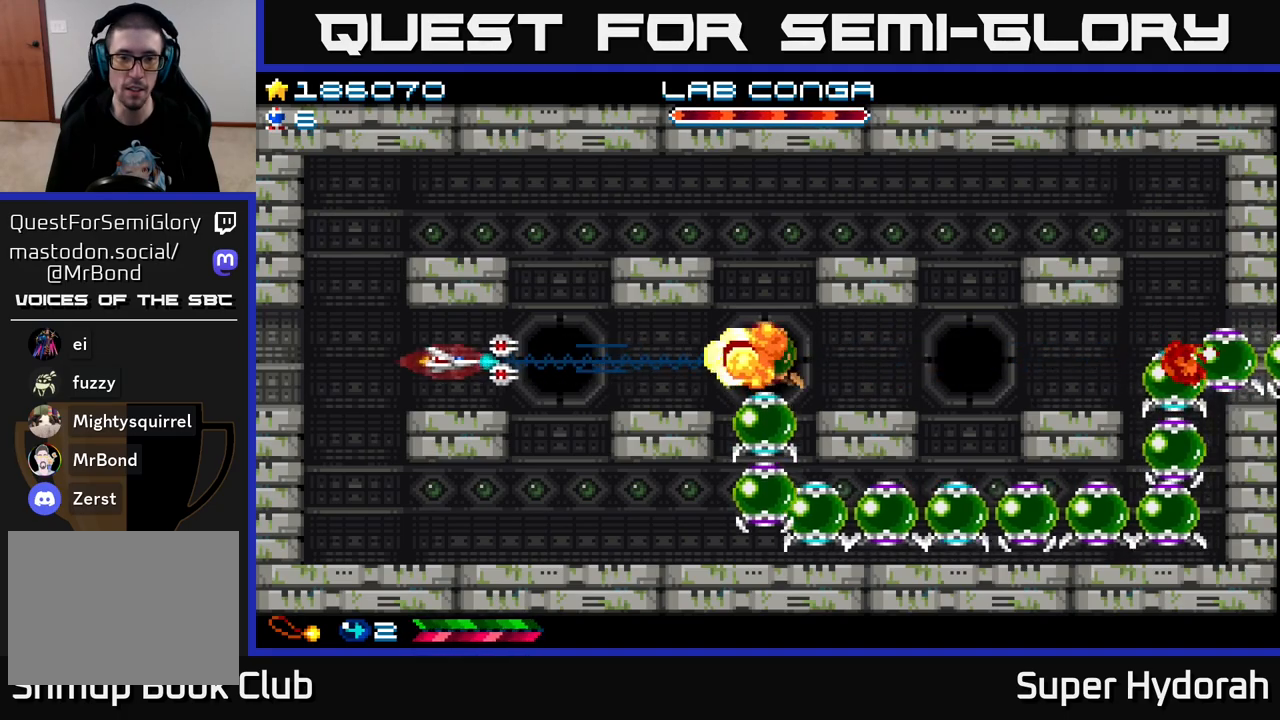
{"buttons": ["A", "DPAD_LEFT"], "left_stick": "center", "events": [[150, "DPAD_LEFT", "down"], [300, "DPAD_LEFT", "up"], [500, "DPAD_LEFT", "down"]]}
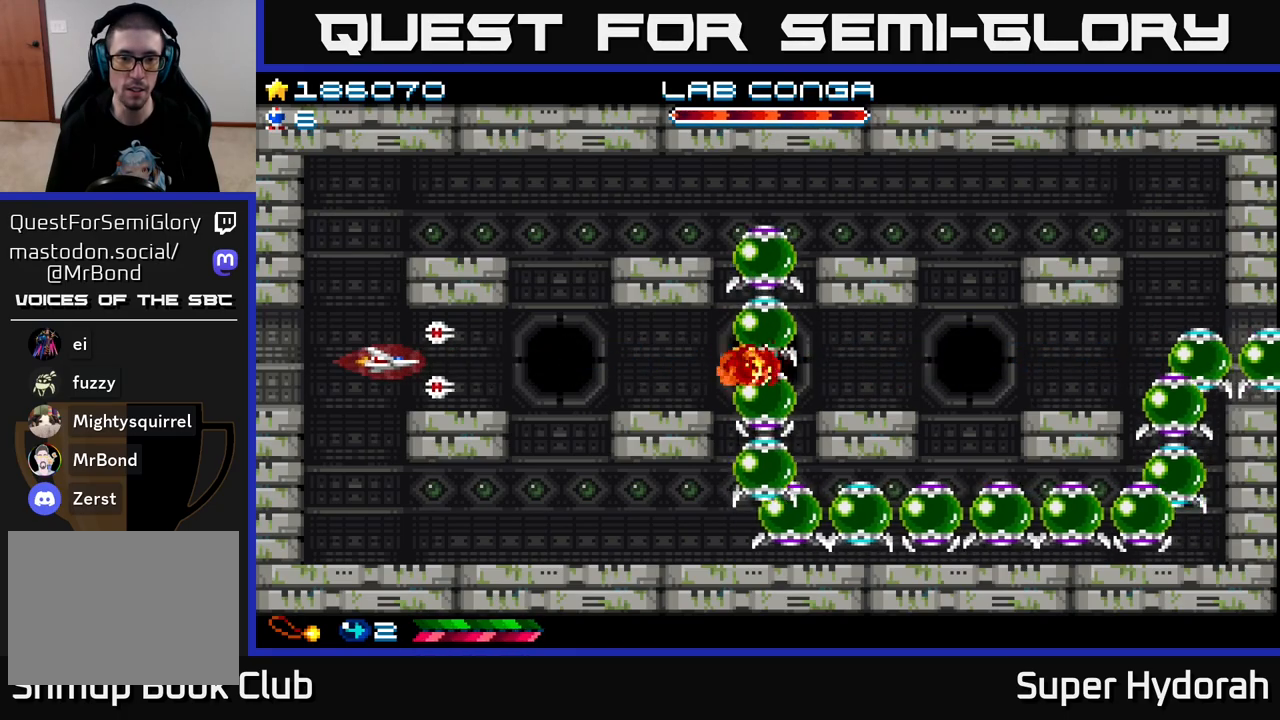
{"buttons": ["A"], "left_stick": "center", "events": [[133, "DPAD_LEFT", "up"]]}
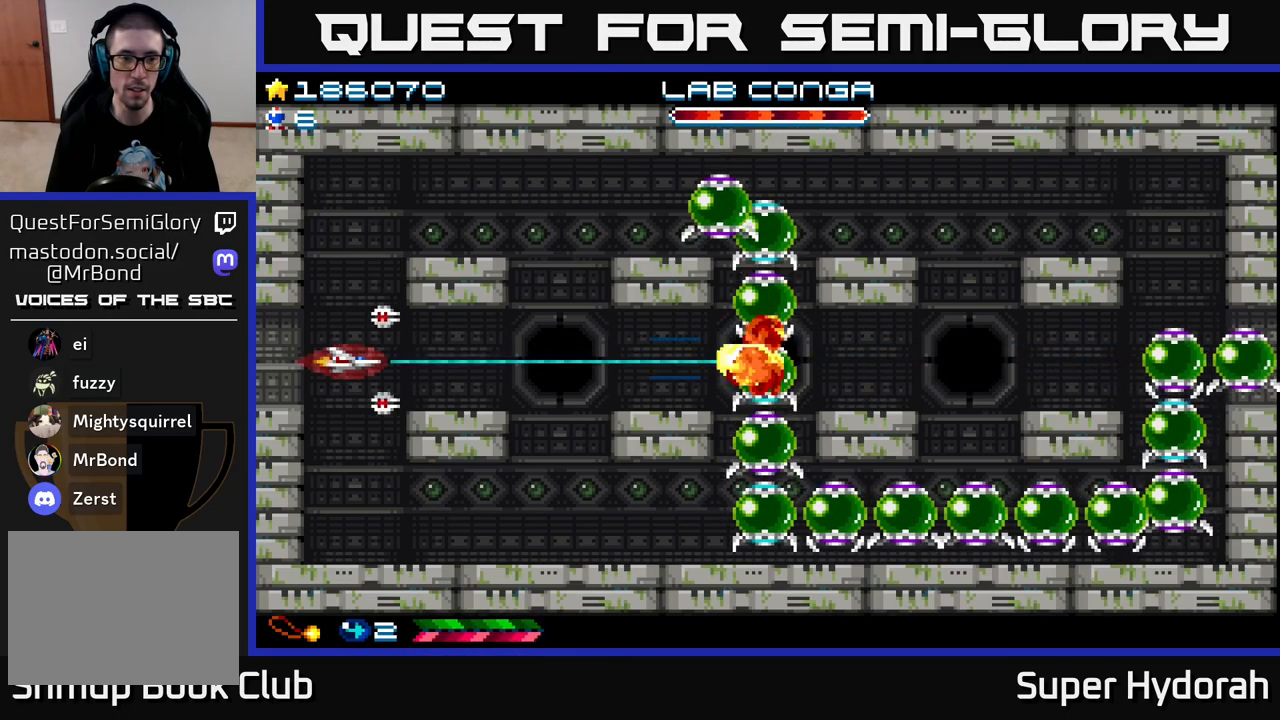
{"buttons": ["A", "DPAD_UP"], "left_stick": "center", "events": [[233, "DPAD_UP", "down"]]}
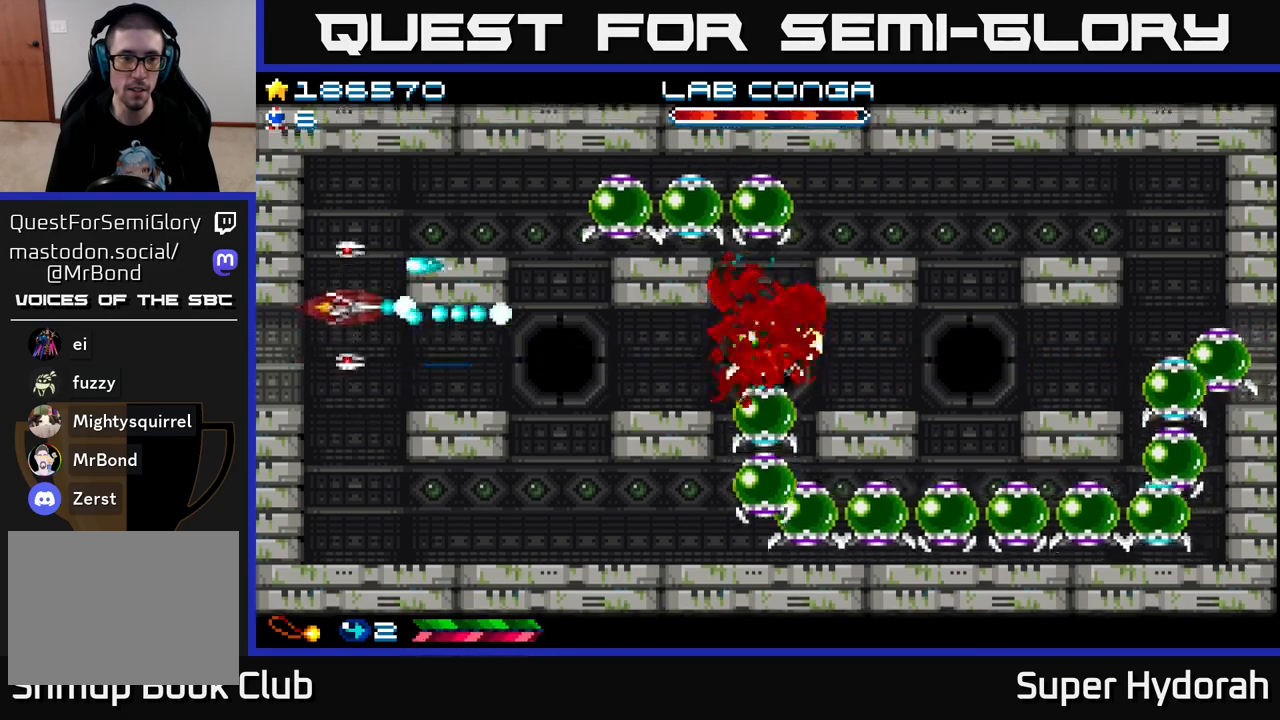
{"buttons": ["A"], "left_stick": "center", "events": [[17, "DPAD_UP", "up"]]}
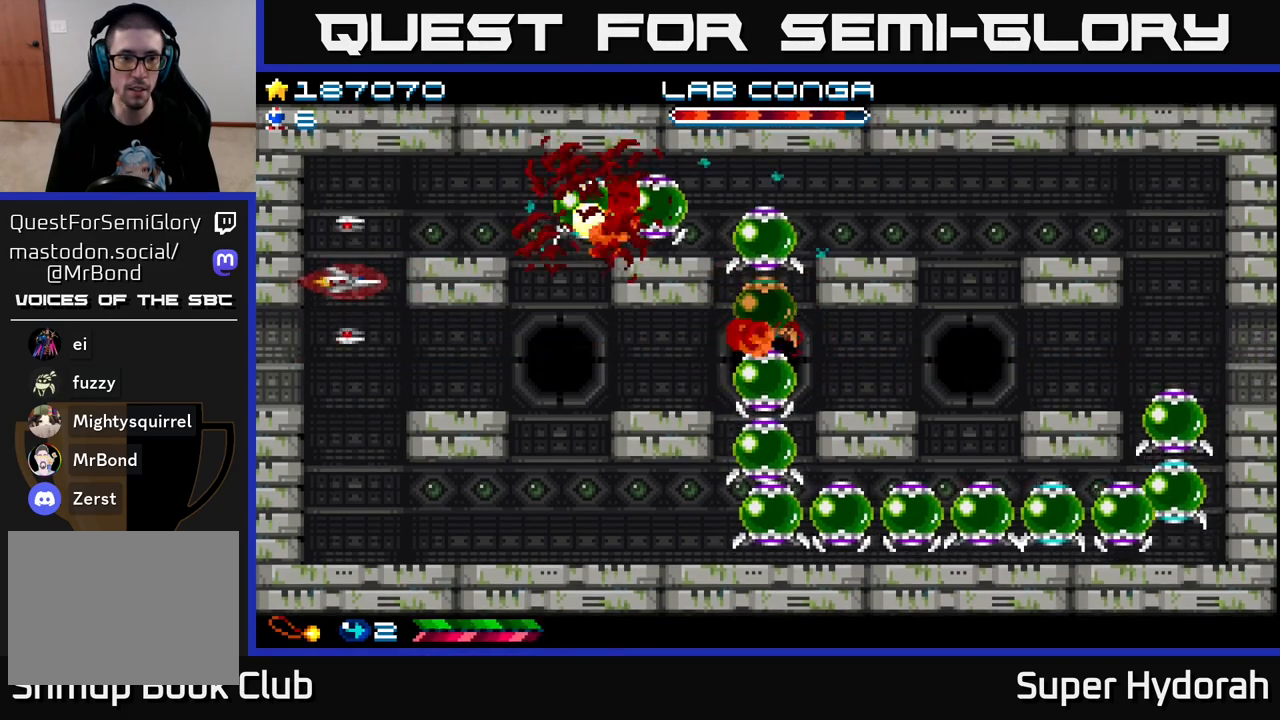
{"buttons": ["A", "DPAD_DOWN"], "left_stick": "center", "events": [[467, "DPAD_DOWN", "down"]]}
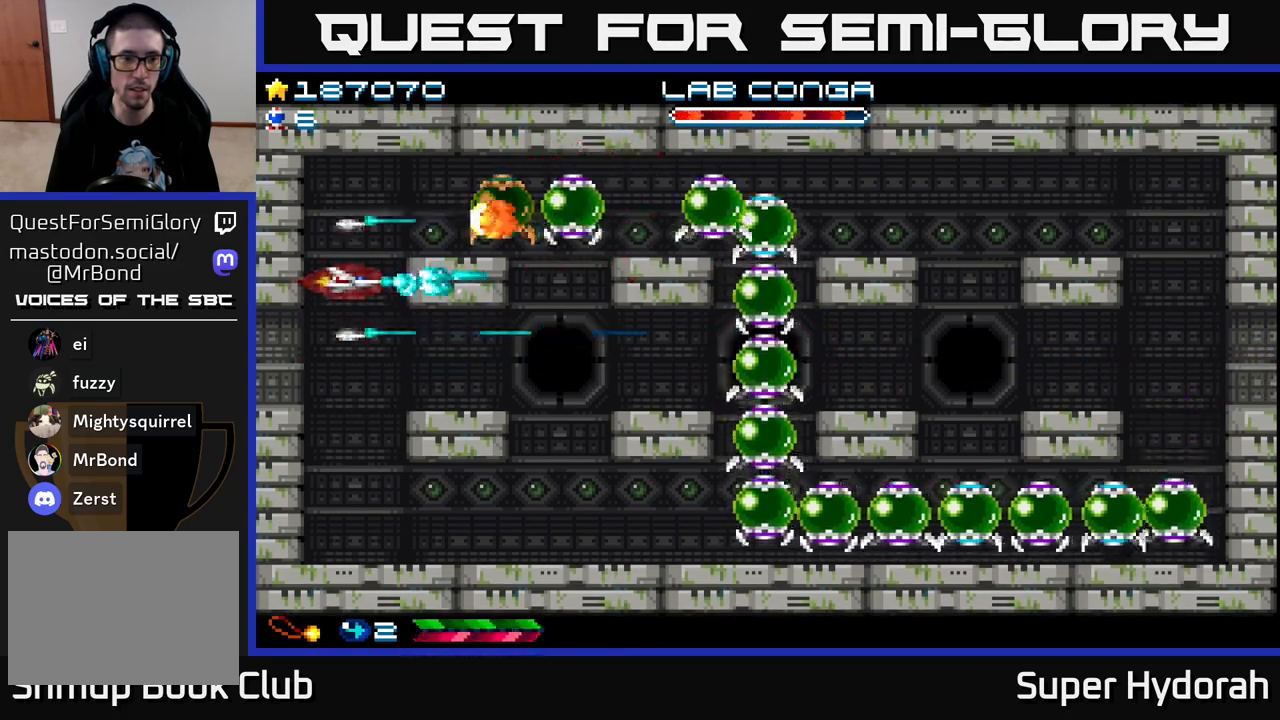
{"buttons": ["A", "DPAD_DOWN"], "left_stick": "center", "events": [[167, "DPAD_DOWN", "up"], [400, "DPAD_DOWN", "down"]]}
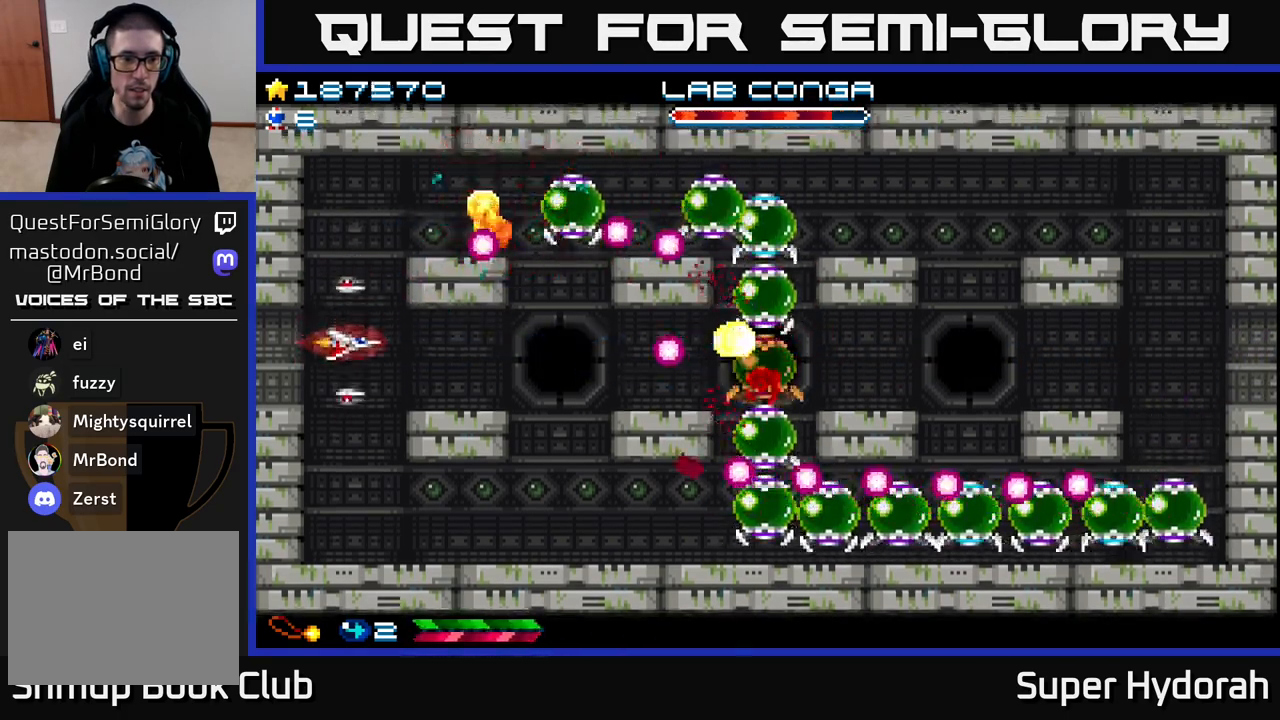
{"buttons": ["A"], "left_stick": "center", "events": [[433, "DPAD_DOWN", "up"]]}
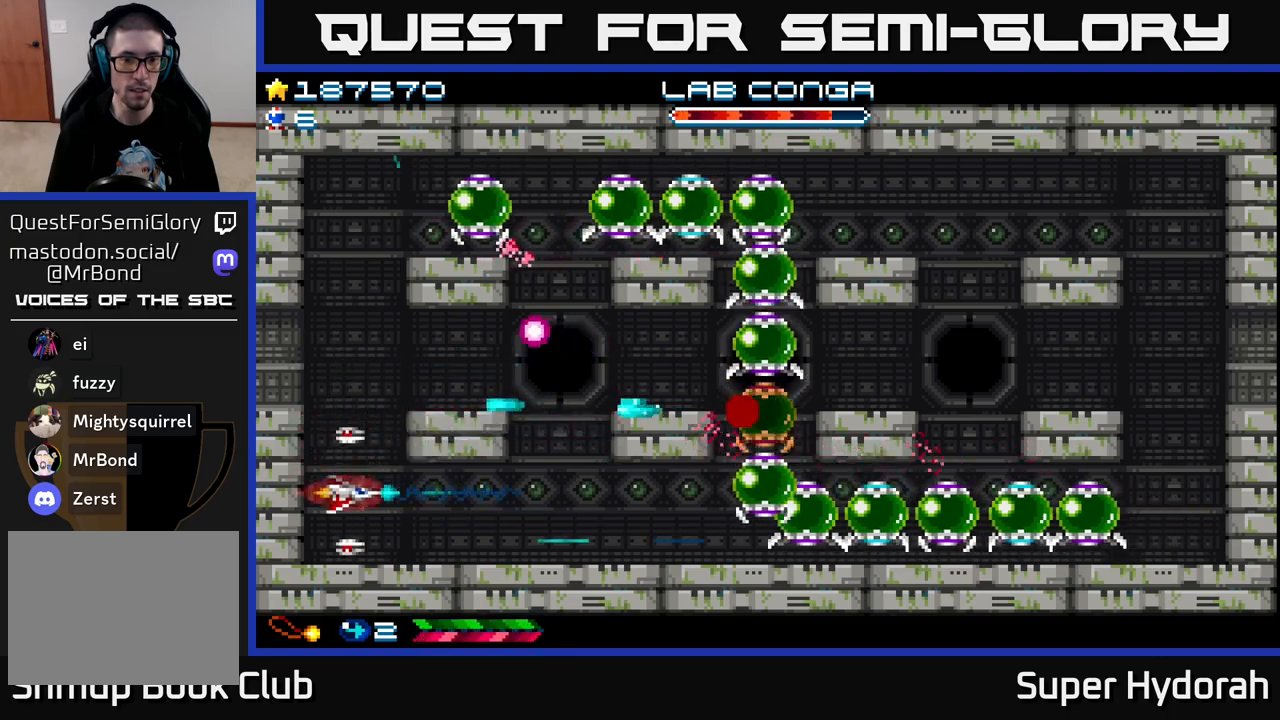
{"buttons": ["A"], "left_stick": "center", "events": [[50, "DPAD_RIGHT", "down"], [150, "DPAD_RIGHT", "up"]]}
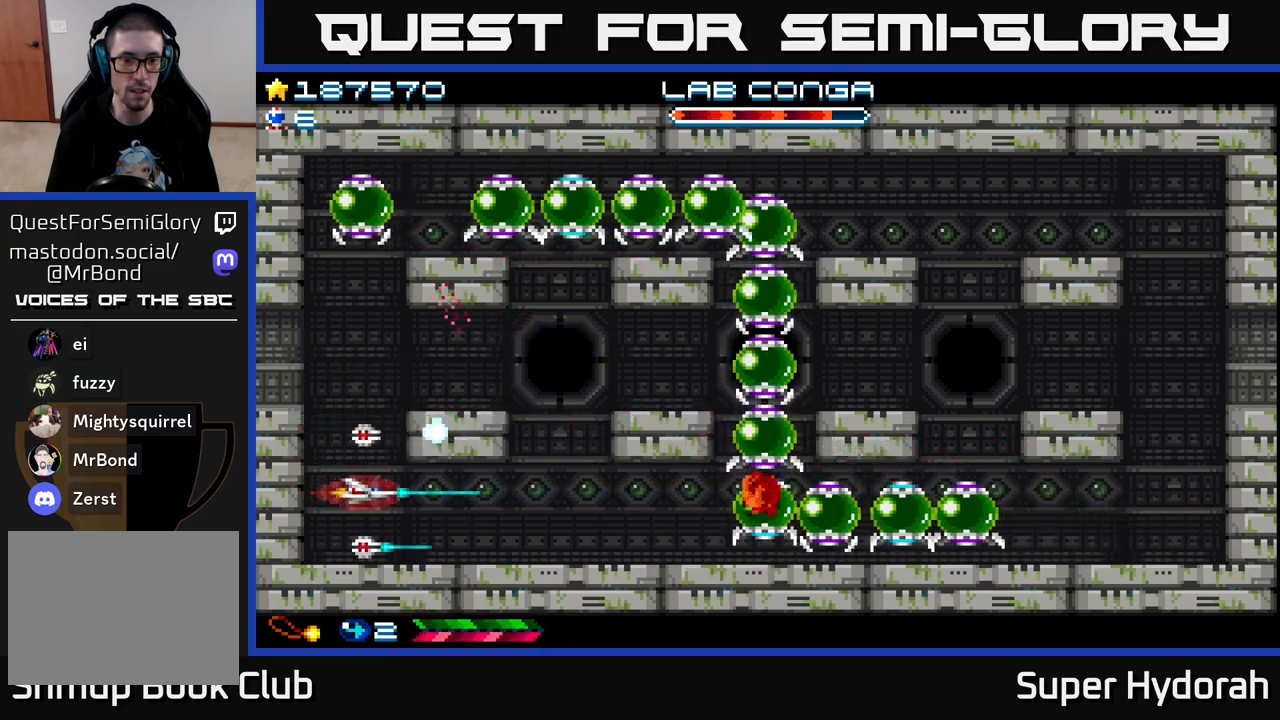
{"buttons": ["A", "DPAD_RIGHT"], "left_stick": "center", "events": [[17, "DPAD_RIGHT", "down"], [167, "DPAD_RIGHT", "up"], [350, "DPAD_RIGHT", "down"]]}
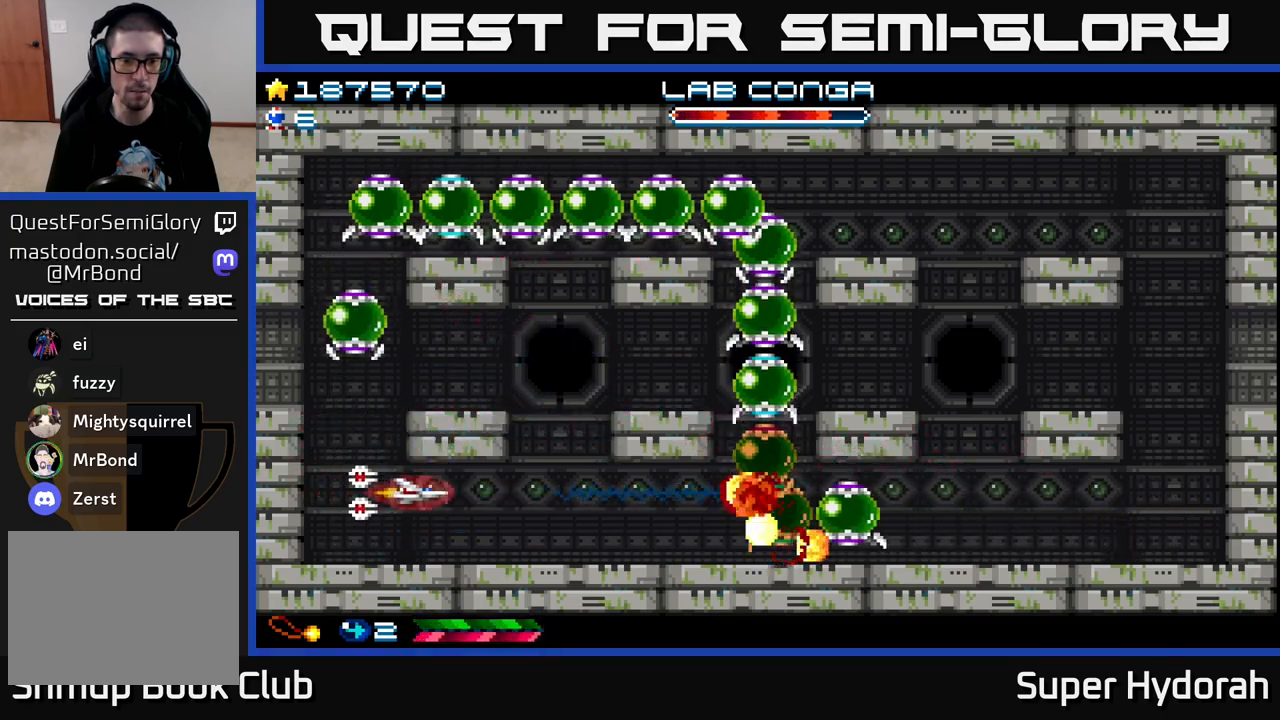
{"buttons": ["A", "DPAD_DOWN"], "left_stick": "center", "events": [[233, "DPAD_RIGHT", "up"], [500, "DPAD_DOWN", "down"]]}
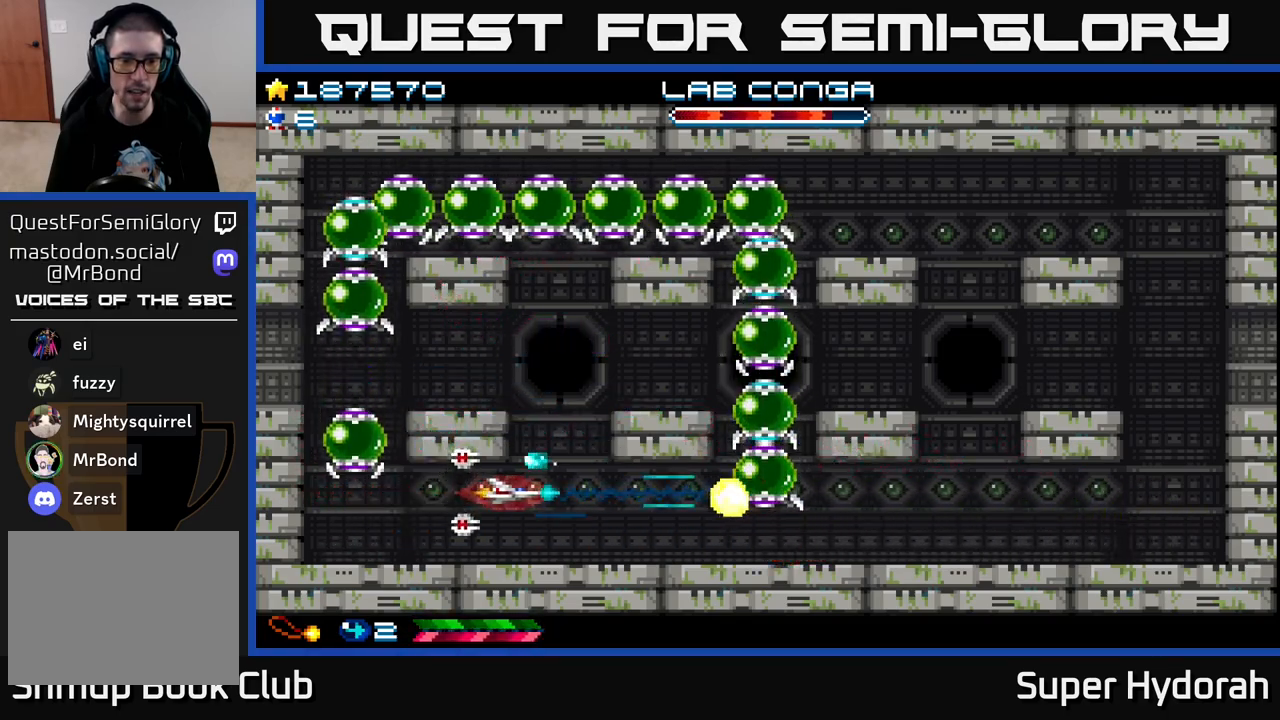
{"buttons": ["A", "DPAD_RIGHT"], "left_stick": "center", "events": [[67, "DPAD_RIGHT", "down"], [100, "DPAD_DOWN", "up"], [350, "DPAD_DOWN", "down"], [367, "DPAD_DOWN", "up"]]}
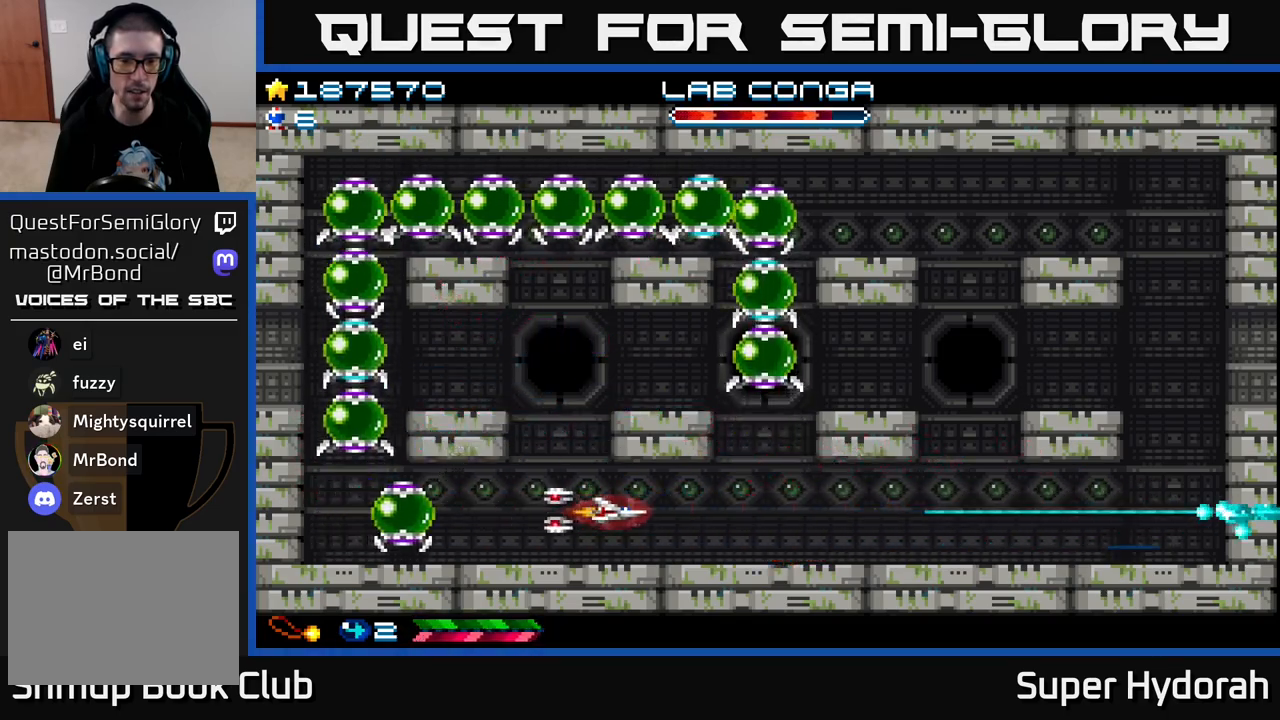
{"buttons": ["A", "DPAD_RIGHT"], "left_stick": "center", "events": []}
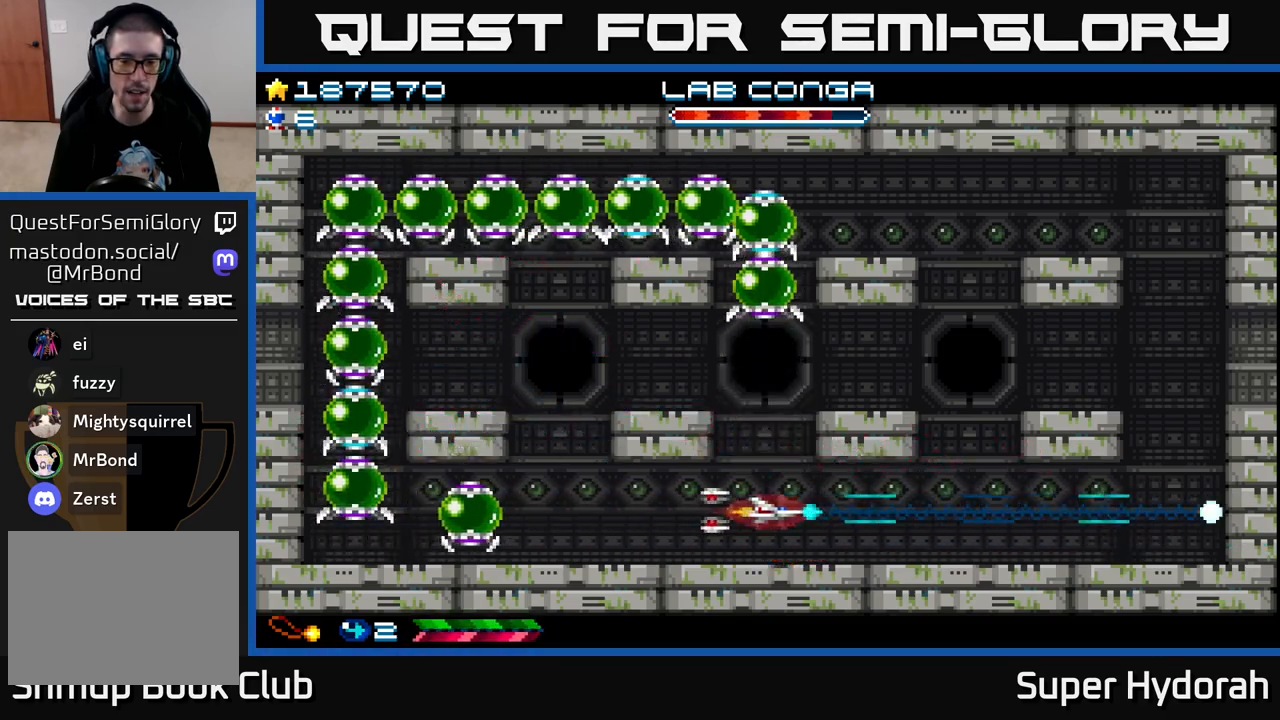
{"buttons": ["A", "DPAD_RIGHT"], "left_stick": "center", "events": [[67, "DPAD_RIGHT", "up"], [167, "DPAD_RIGHT", "down"]]}
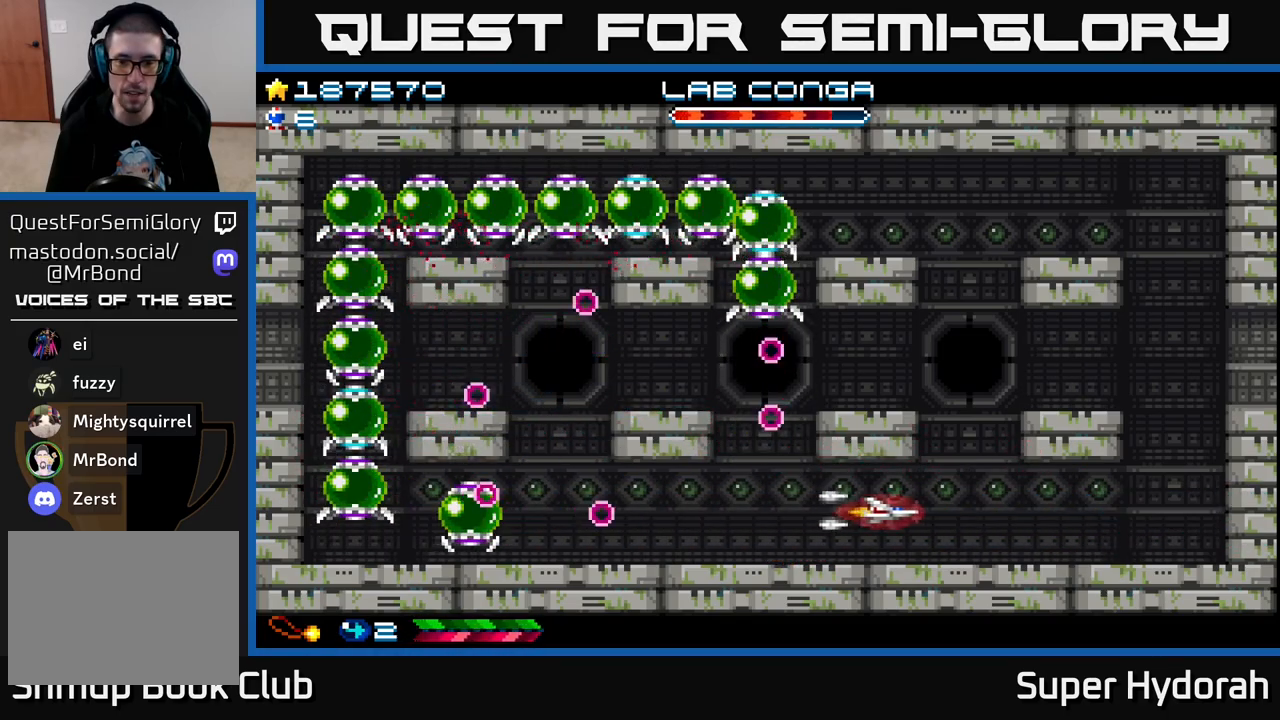
{"buttons": ["A", "DPAD_UP"], "left_stick": "center", "events": [[217, "DPAD_RIGHT", "up"], [217, "DPAD_UP", "down"]]}
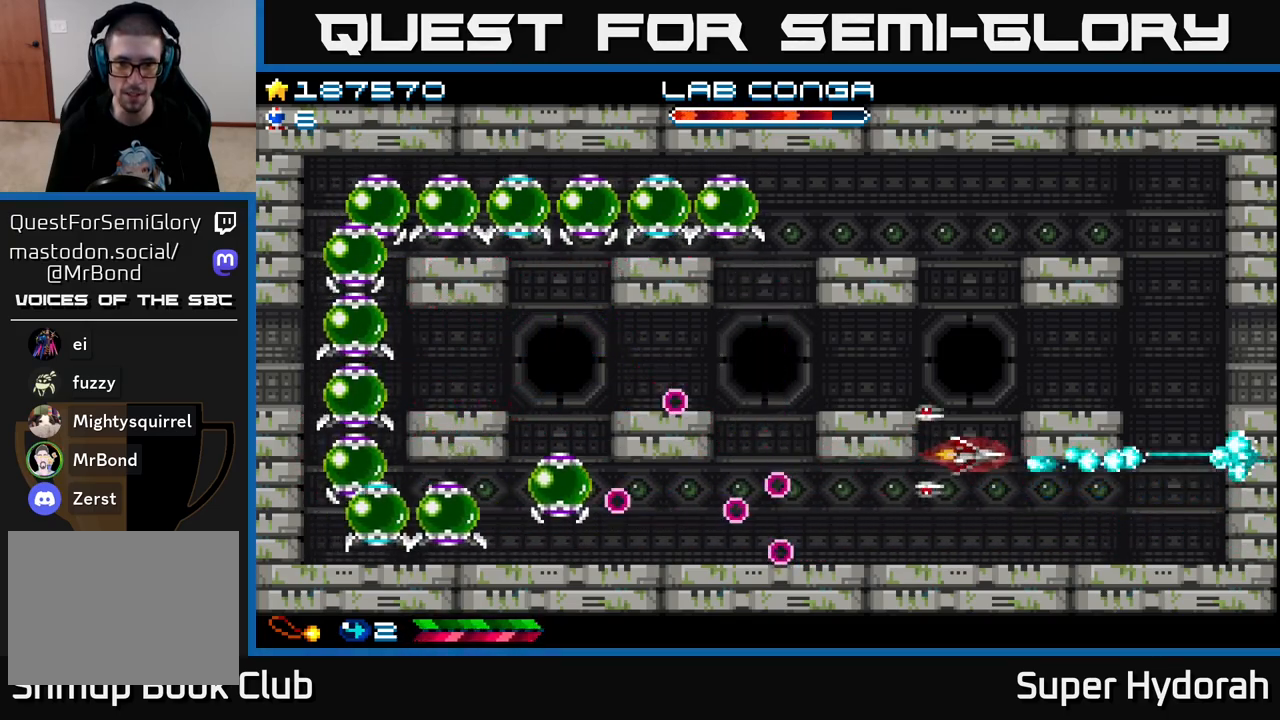
{"buttons": ["A", "DPAD_UP"], "left_stick": "center", "events": [[150, "DPAD_UP", "up"], [450, "DPAD_UP", "down"]]}
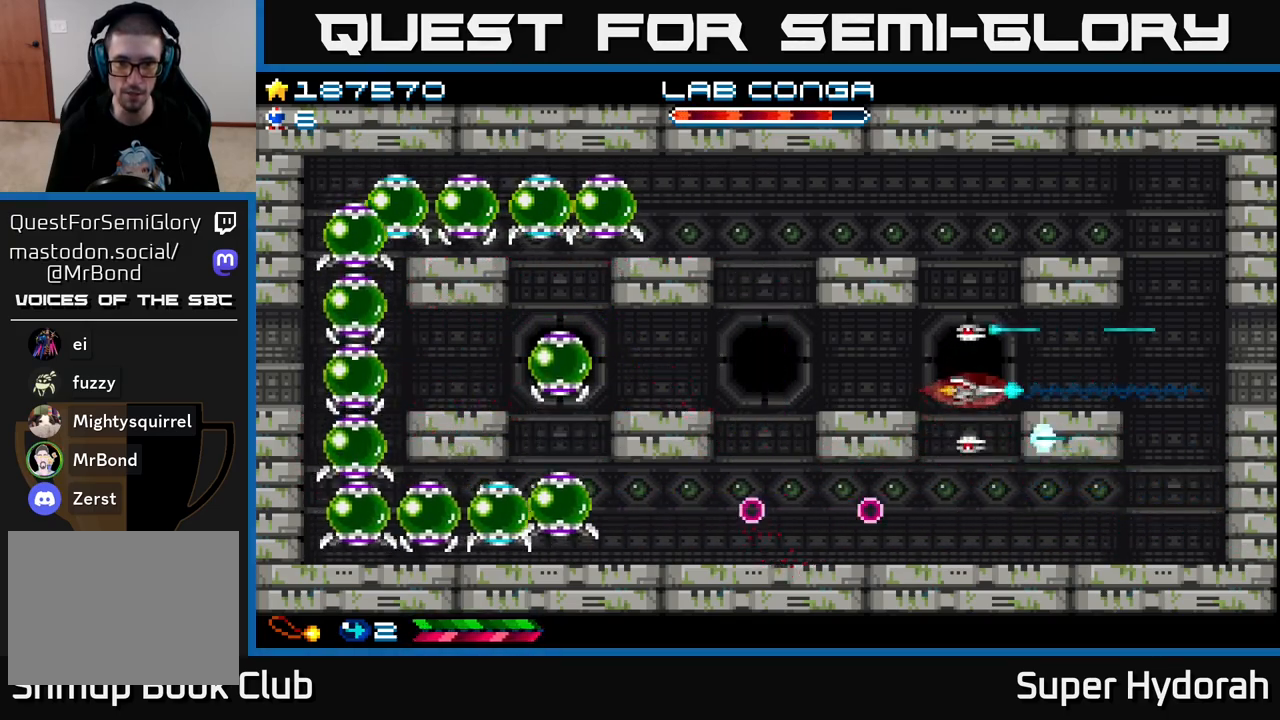
{"buttons": ["A"], "left_stick": "center", "events": [[33, "DPAD_UP", "up"]]}
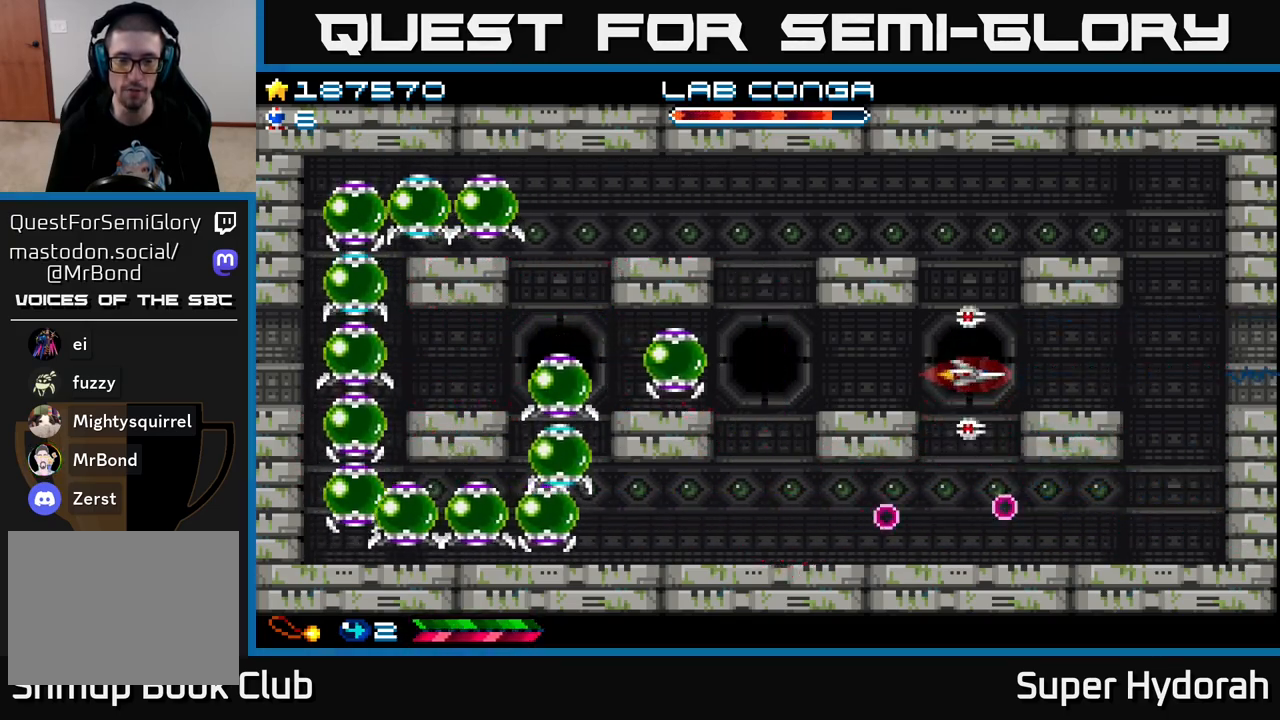
{"buttons": ["A"], "left_stick": "center", "events": []}
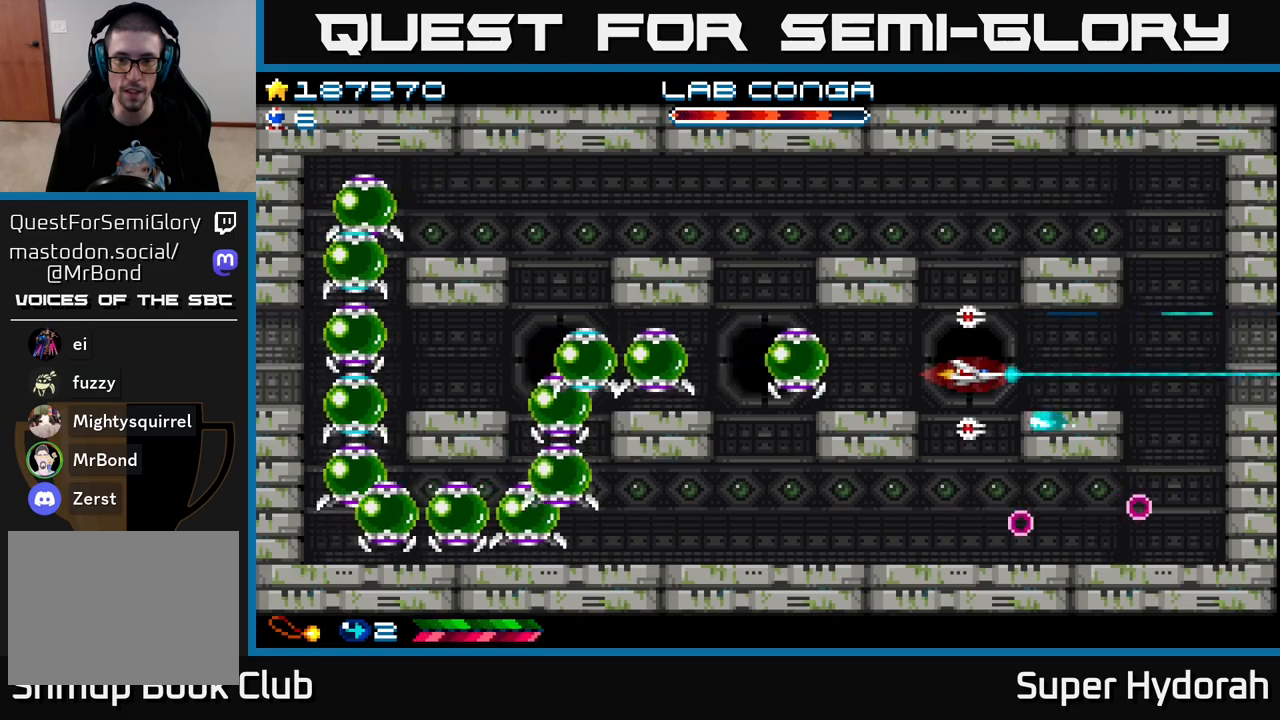
{"buttons": ["A"], "left_stick": "center", "events": [[17, "DPAD_DOWN", "down"], [183, "DPAD_DOWN", "up"], [300, "DPAD_DOWN", "down"], [433, "DPAD_DOWN", "up"]]}
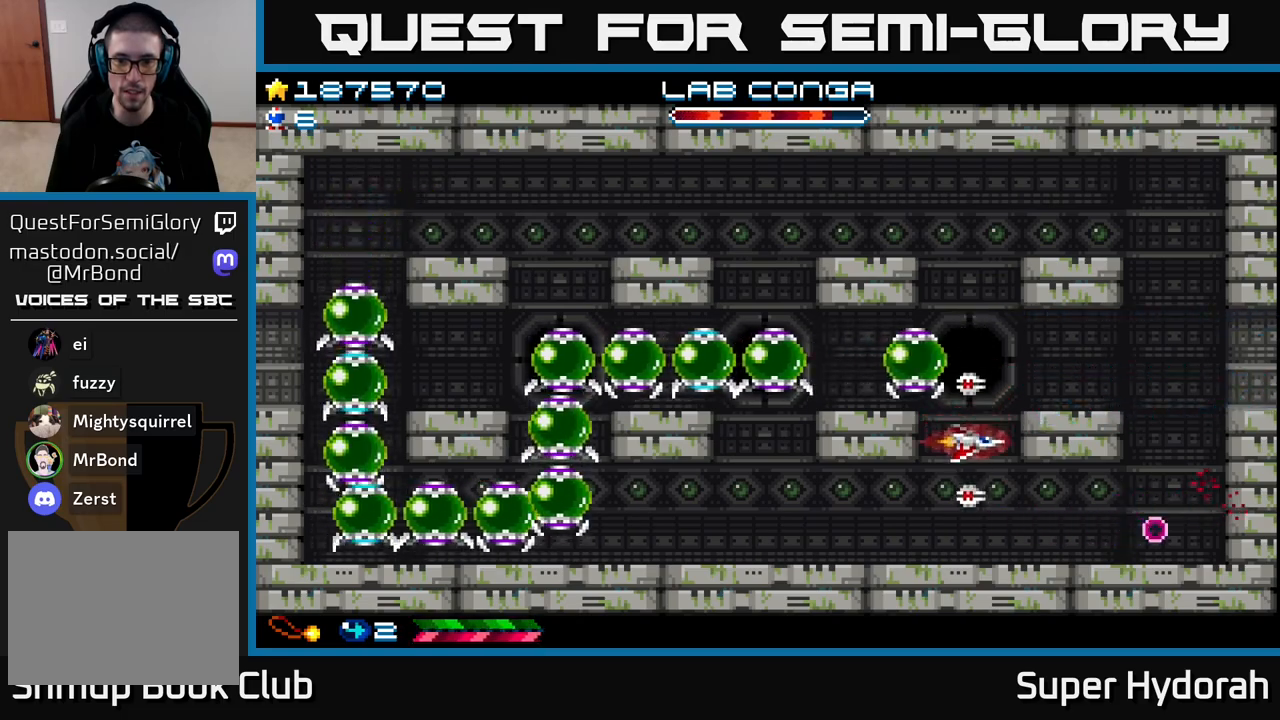
{"buttons": ["A"], "left_stick": "center", "events": [[50, "DPAD_DOWN", "down"], [233, "DPAD_DOWN", "up"], [350, "DPAD_DOWN", "down"], [350, "DPAD_RIGHT", "down"], [433, "DPAD_DOWN", "up"], [433, "DPAD_RIGHT", "up"]]}
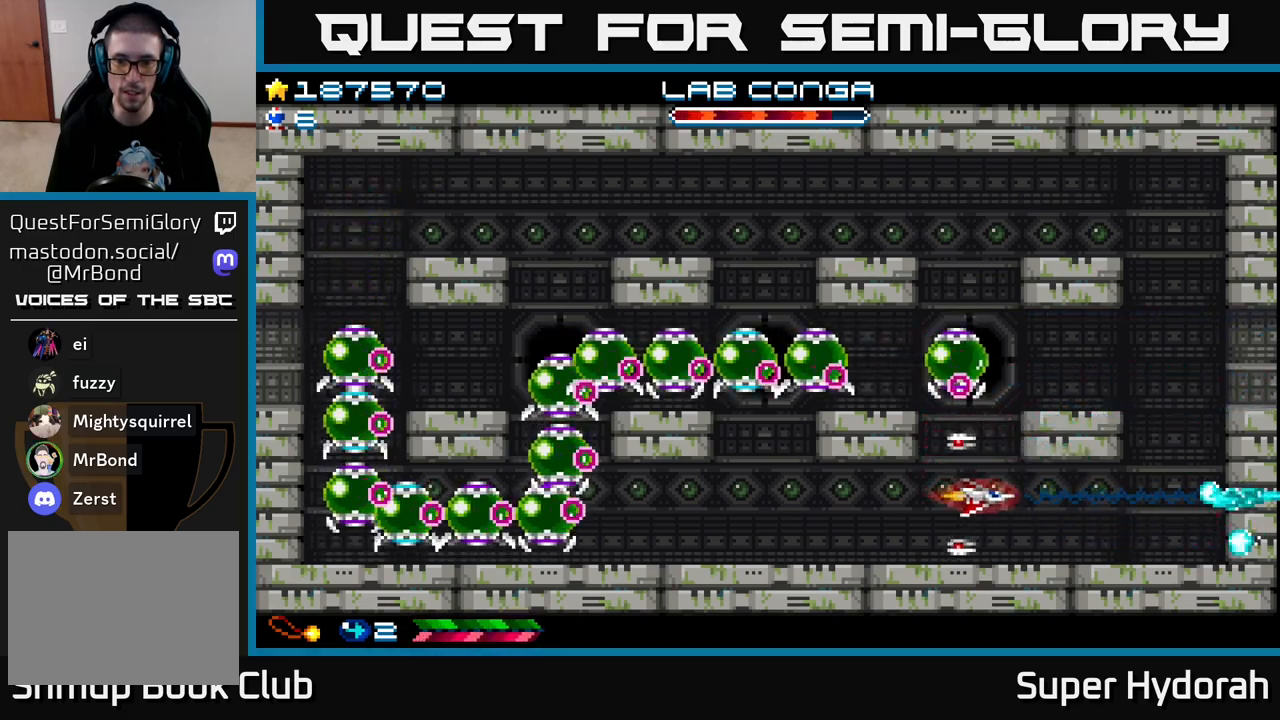
{"buttons": ["A"], "left_stick": "center", "events": [[50, "DPAD_RIGHT", "down"], [400, "DPAD_RIGHT", "up"]]}
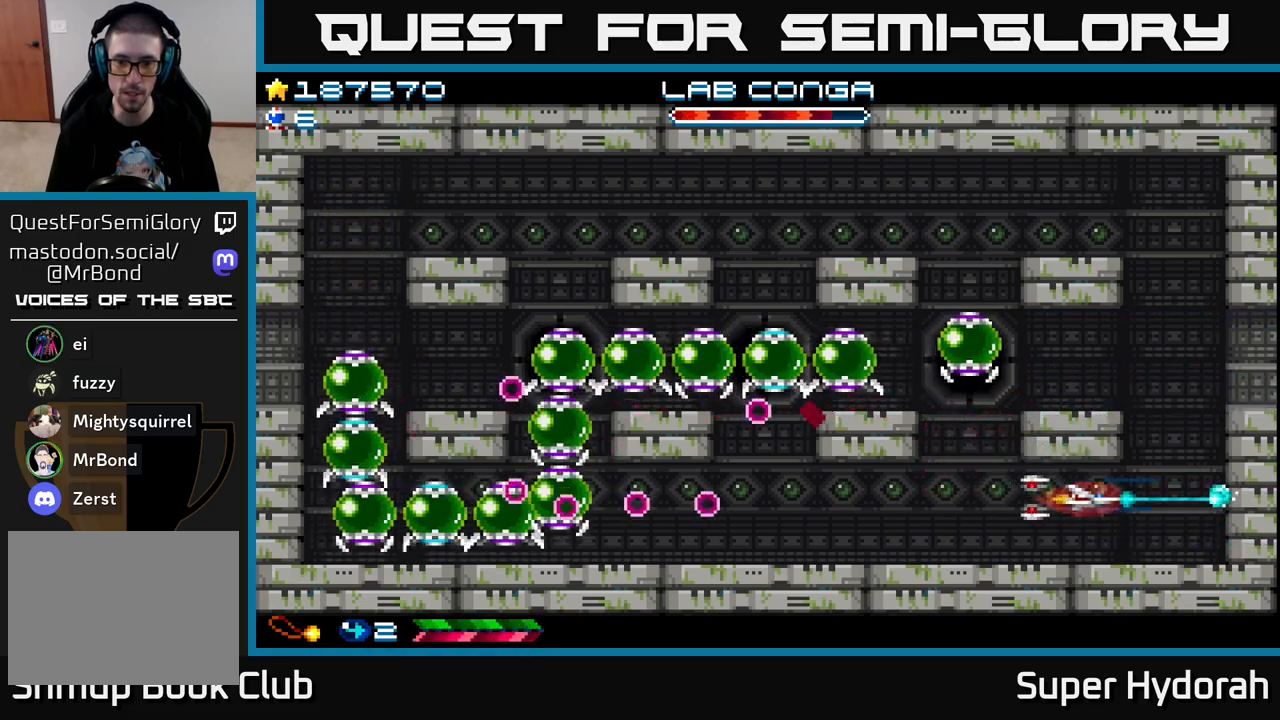
{"buttons": ["A", "DPAD_DOWN"], "left_stick": "center", "events": [[467, "DPAD_DOWN", "down"]]}
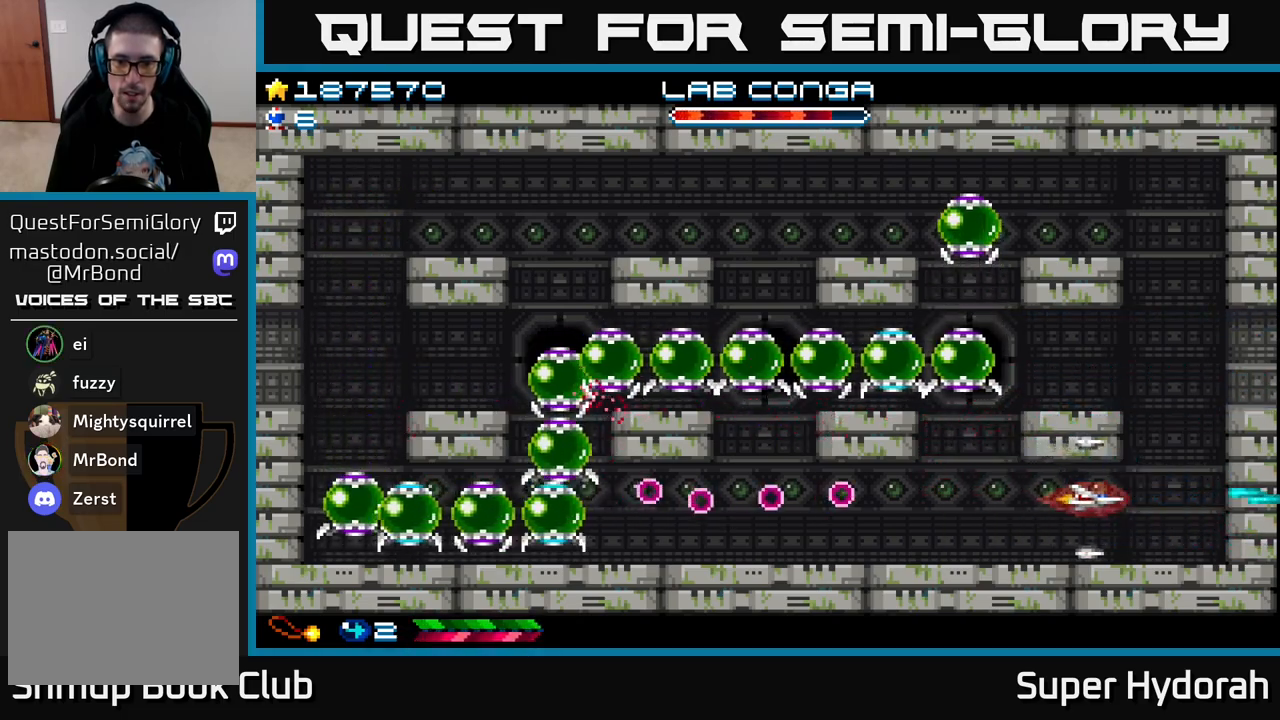
{"buttons": ["A", "DPAD_LEFT"], "left_stick": "center", "events": [[83, "DPAD_DOWN", "up"], [100, "DPAD_LEFT", "down"], [333, "DPAD_DOWN", "down"], [400, "DPAD_DOWN", "up"]]}
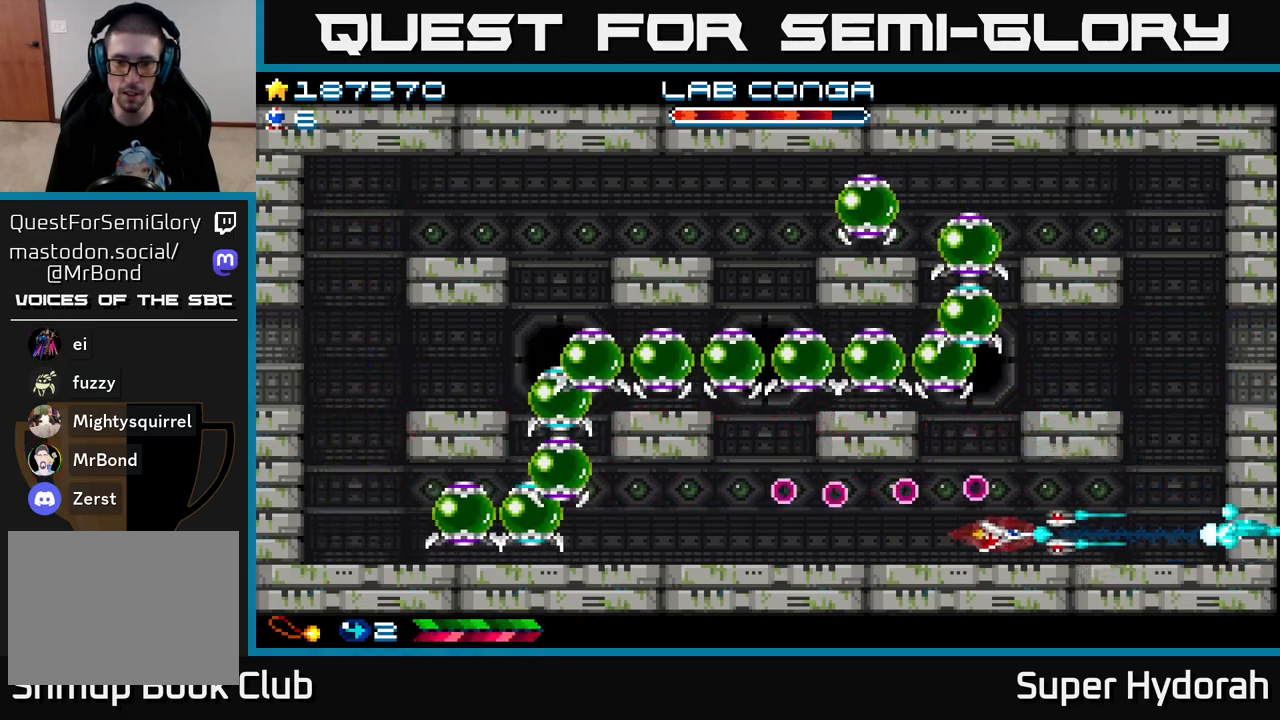
{"buttons": ["A", "DPAD_LEFT"], "left_stick": "center", "events": []}
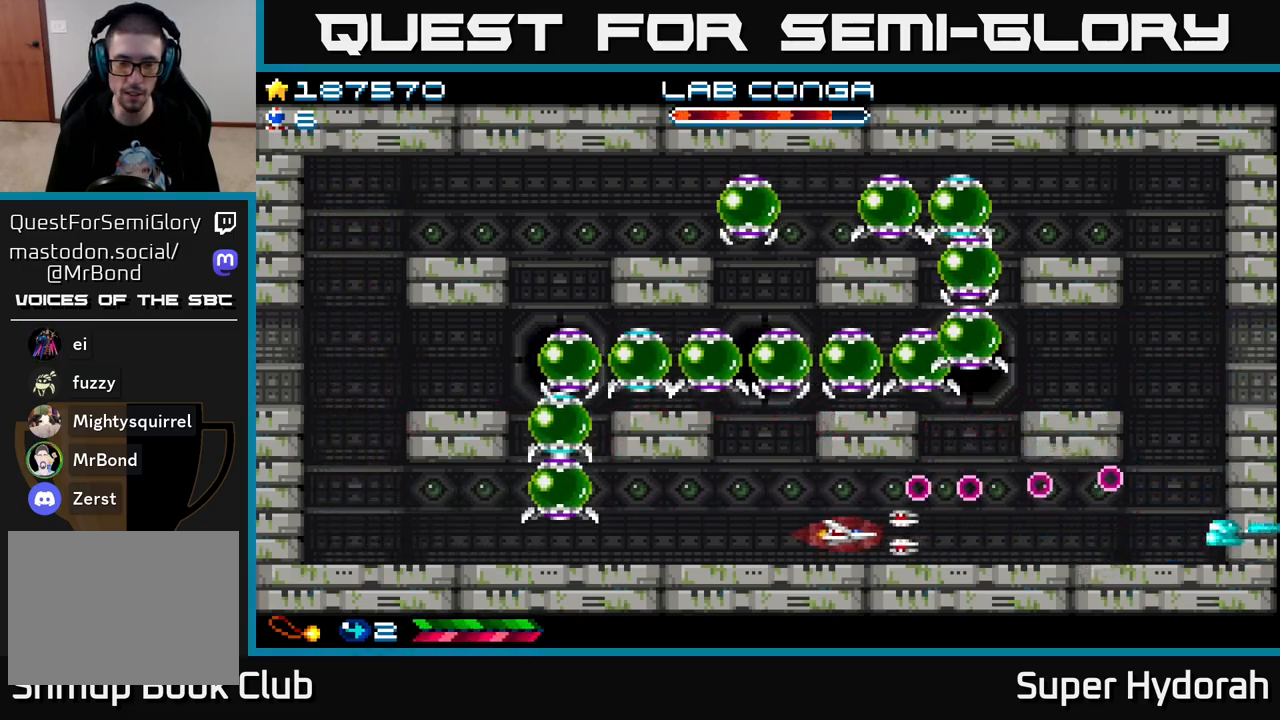
{"buttons": ["A", "DPAD_LEFT"], "left_stick": "center", "events": [[17, "DPAD_LEFT", "up"], [183, "DPAD_LEFT", "down"]]}
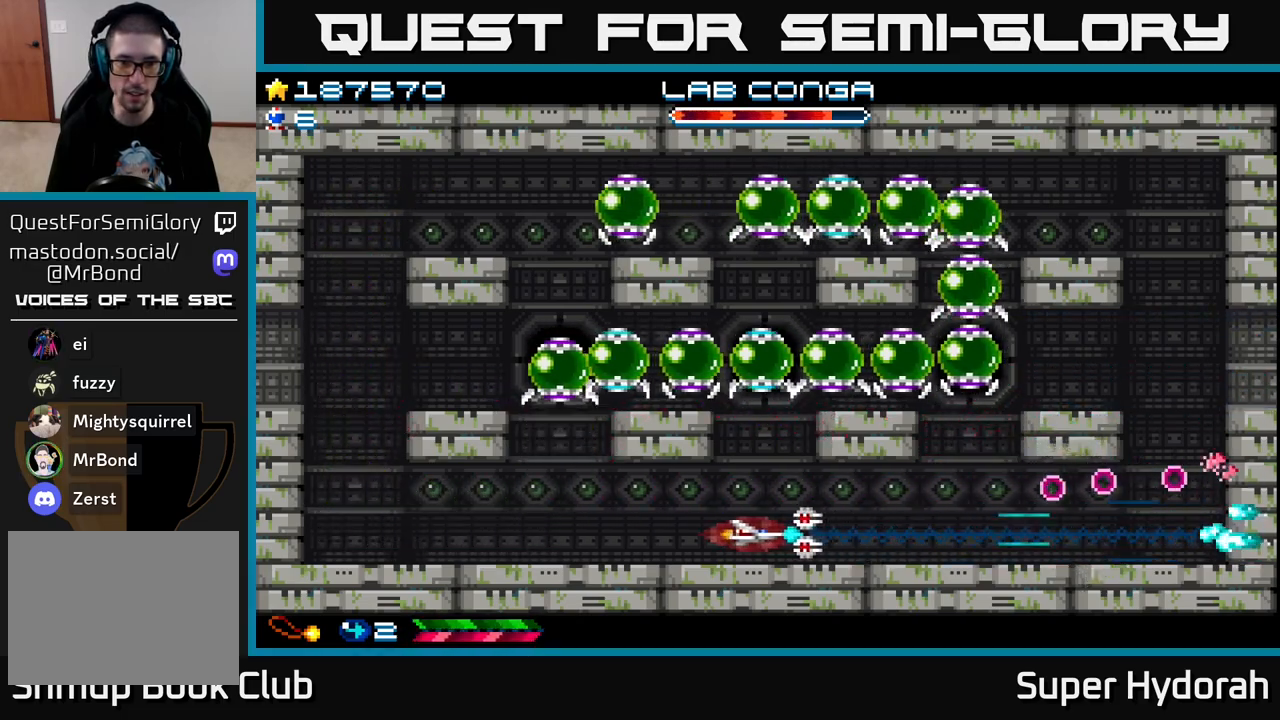
{"buttons": ["A", "DPAD_LEFT"], "left_stick": "center", "events": []}
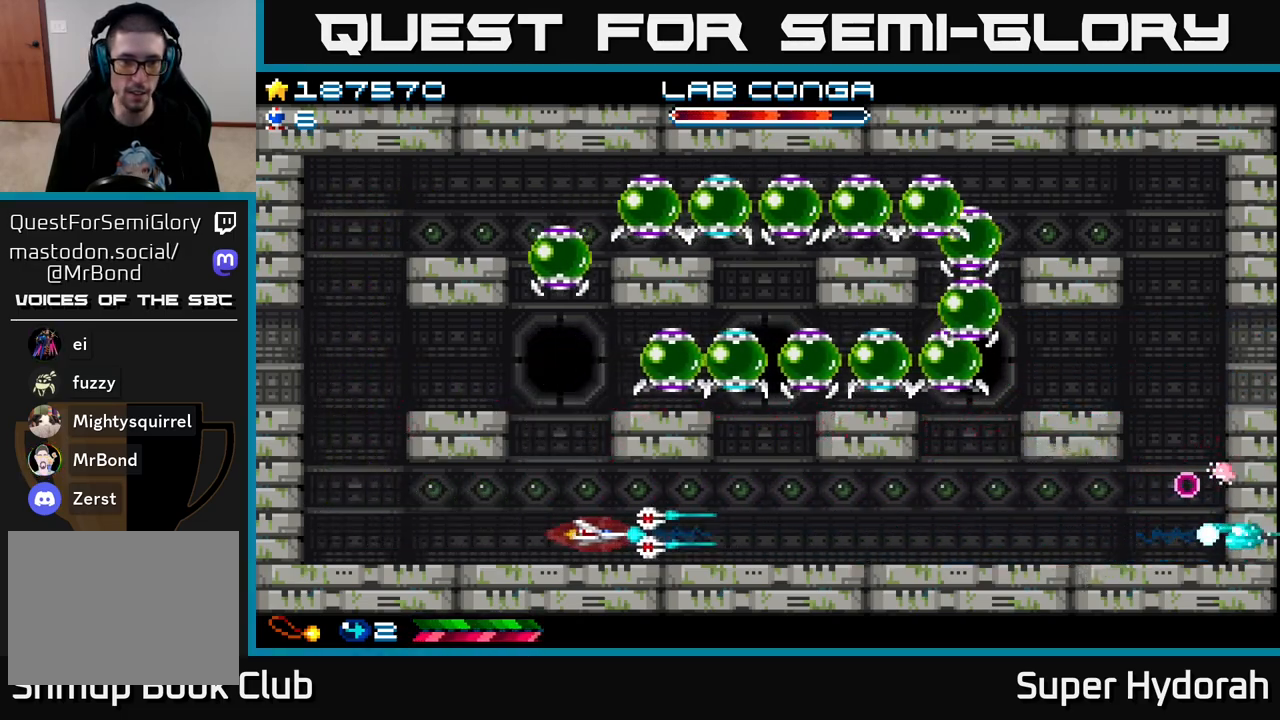
{"buttons": ["A", "DPAD_LEFT"], "left_stick": "center", "events": [[183, "DPAD_UP", "down"], [367, "DPAD_UP", "up"]]}
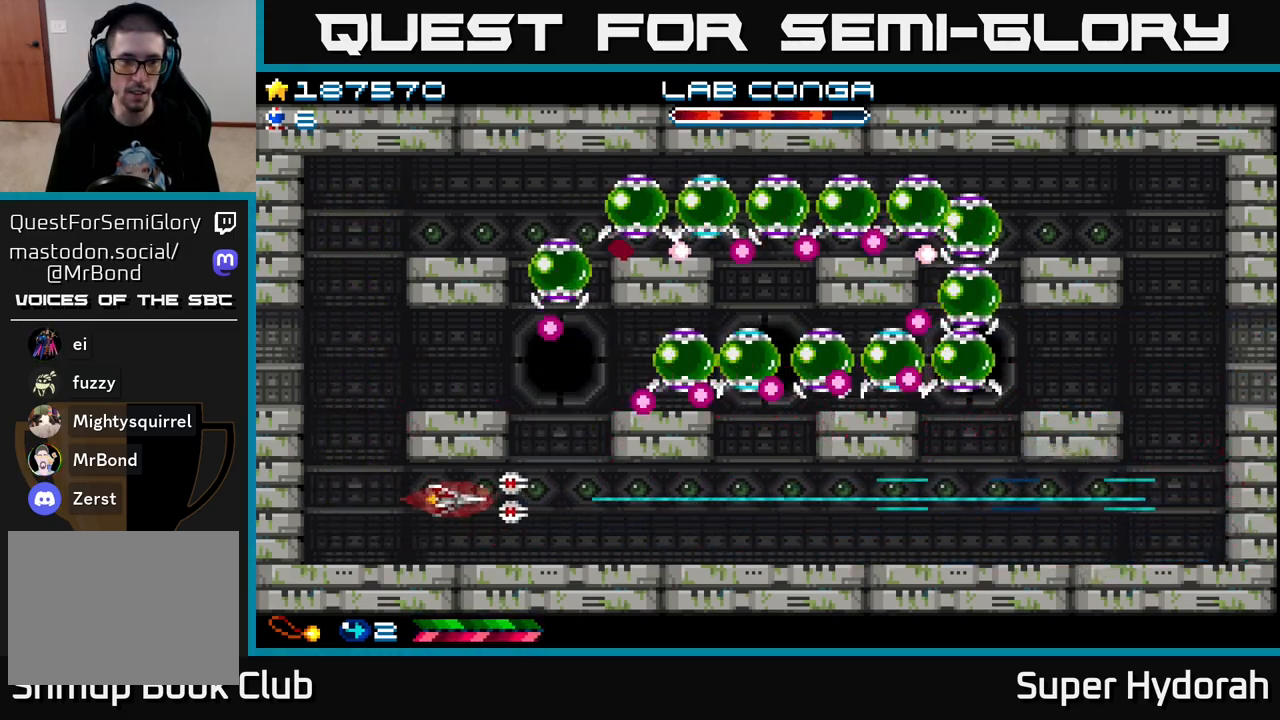
{"buttons": ["A", "DPAD_UP"], "left_stick": "center", "events": [[100, "DPAD_UP", "down"], [383, "DPAD_LEFT", "up"]]}
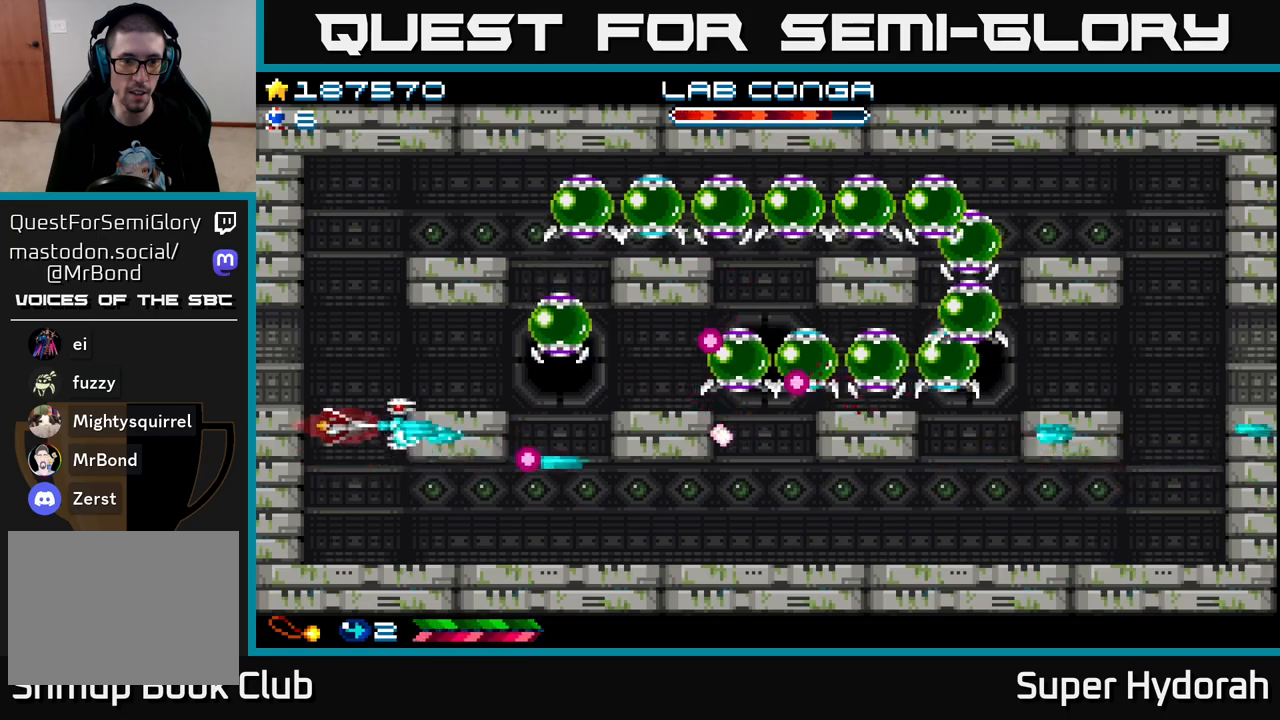
{"buttons": ["A", "DPAD_UP", "DPAD_LEFT"], "left_stick": "center", "events": [[150, "DPAD_RIGHT", "down"], [167, "DPAD_UP", "up"], [250, "DPAD_DOWN", "down"], [283, "DPAD_RIGHT", "up"], [300, "DPAD_DOWN", "up"], [483, "DPAD_UP", "down"], [500, "DPAD_LEFT", "down"]]}